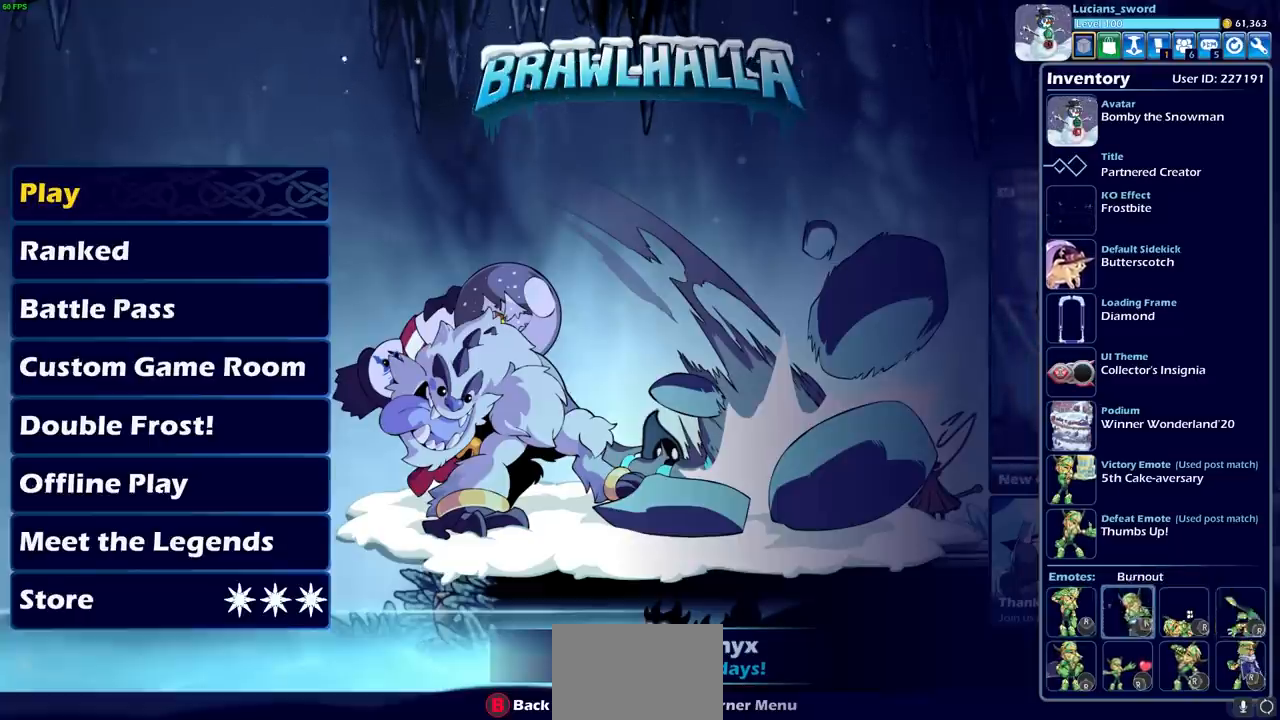
Gameplay with a controller (PlayStation layout); each line is a JSON object with the inputs held at the frame after it. "events" lists button and stick changes between this image and that frame as [ms after this image, input, new state], when the widget could be followed in between. Not read: R3.
{"buttons": ["CROSS"], "left_stick": "center", "right_stick": "center", "events": [[483, "CROSS", "down"]]}
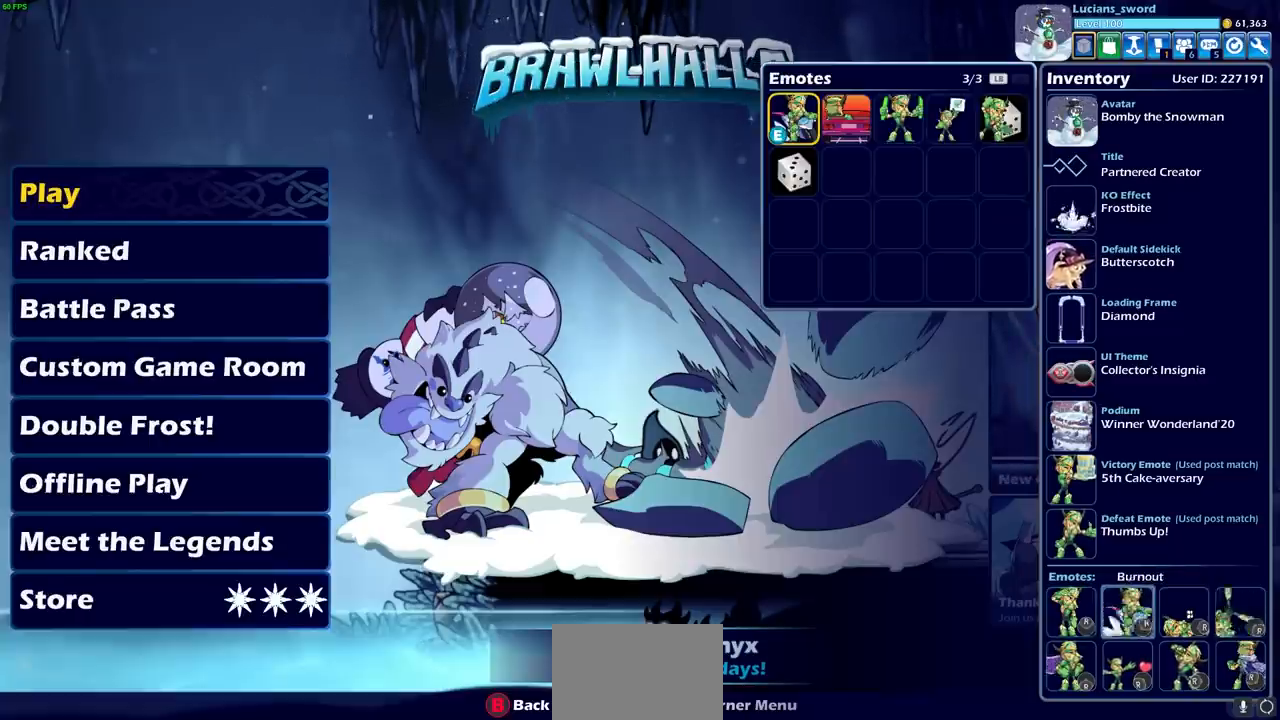
{"buttons": [], "left_stick": "center", "right_stick": "center", "events": [[83, "CROSS", "up"]]}
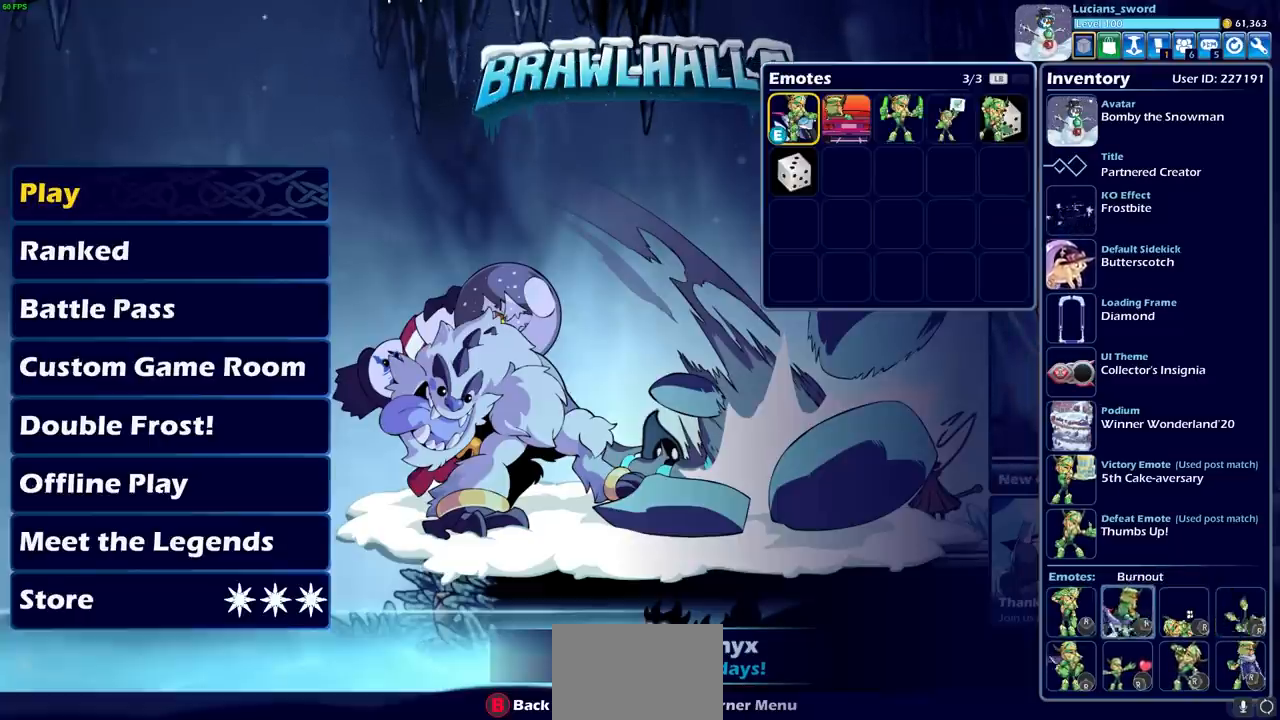
{"buttons": ["DPAD_RIGHT"], "left_stick": "center", "right_stick": "center", "events": [[500, "DPAD_RIGHT", "down"]]}
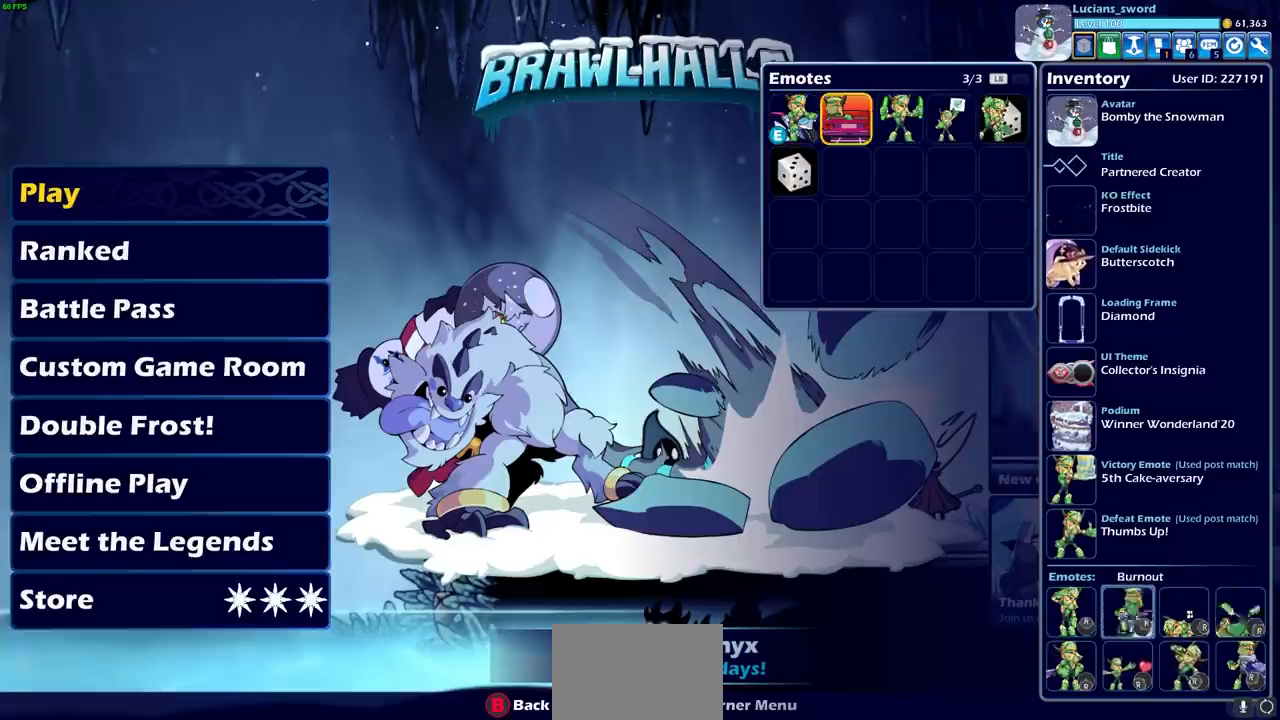
{"buttons": ["DPAD_LEFT"], "left_stick": "center", "right_stick": "center", "events": [[133, "DPAD_RIGHT", "up"], [200, "DPAD_RIGHT", "down"], [317, "DPAD_RIGHT", "up"], [500, "DPAD_LEFT", "down"]]}
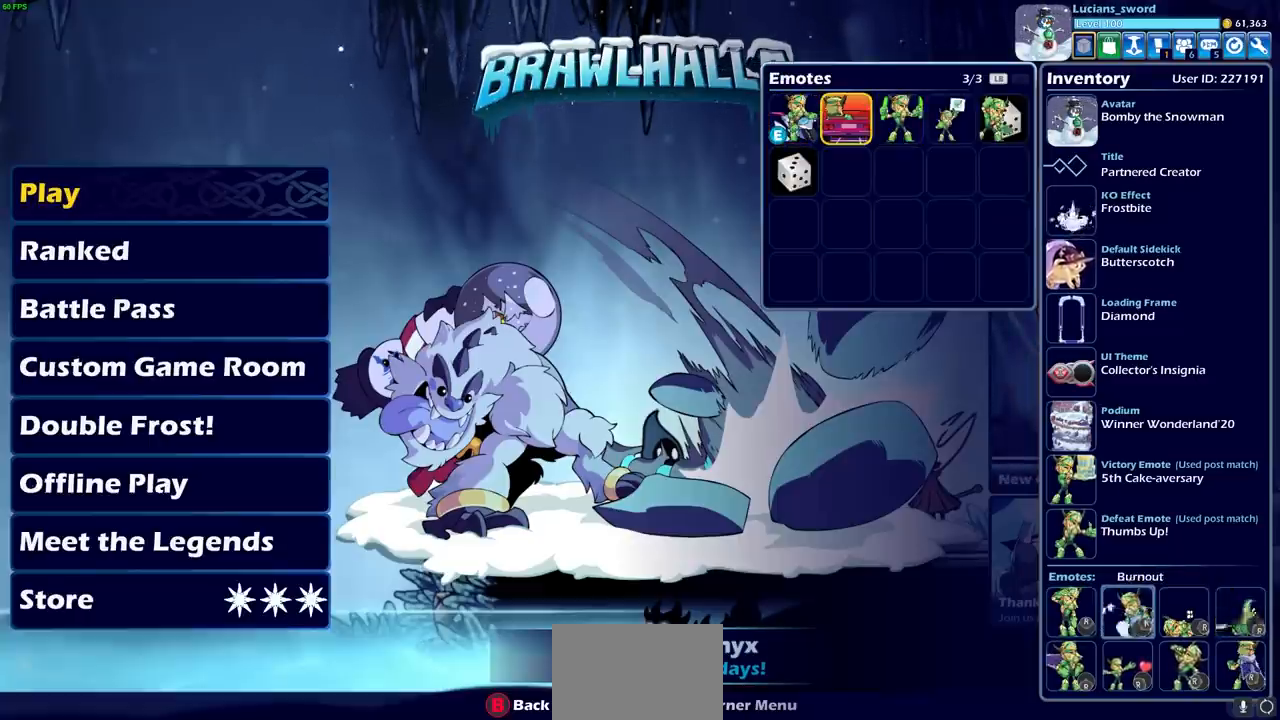
{"buttons": [], "left_stick": "center", "right_stick": "center", "events": [[117, "DPAD_LEFT", "up"], [250, "L1", "down"], [367, "L1", "up"]]}
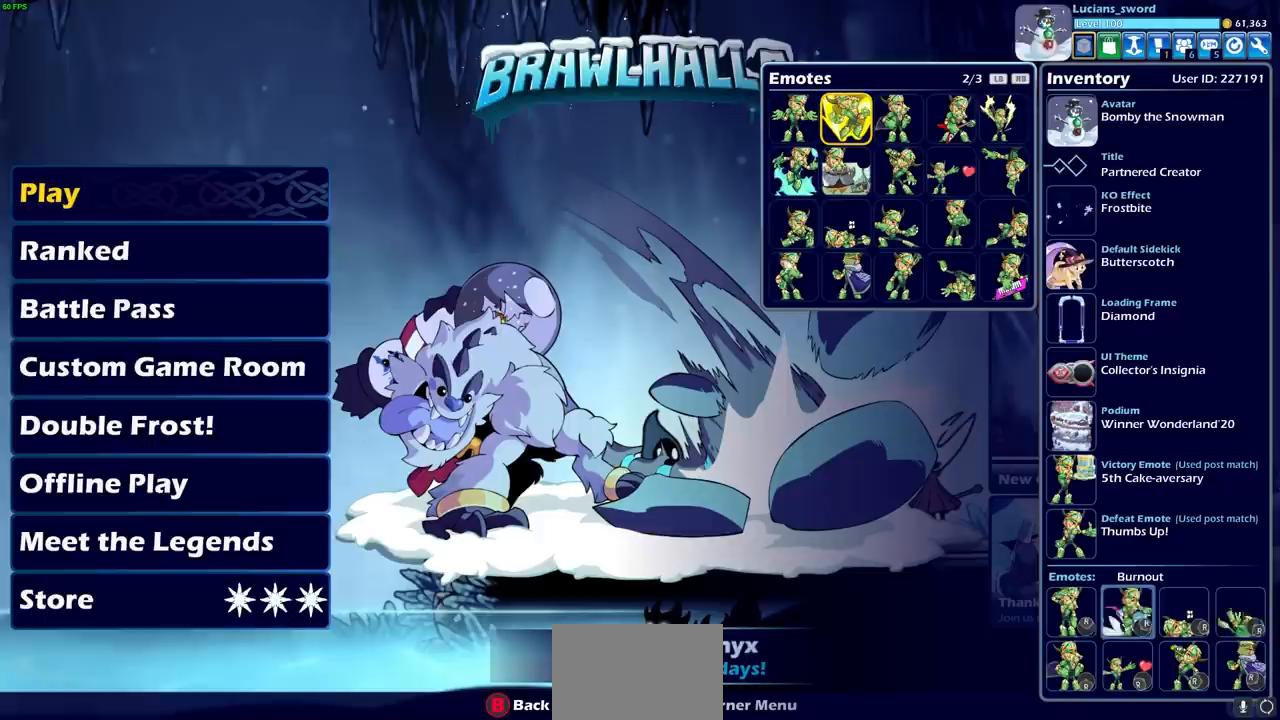
{"buttons": [], "left_stick": "center", "right_stick": "center", "events": [[367, "DPAD_DOWN", "down"], [467, "DPAD_DOWN", "up"]]}
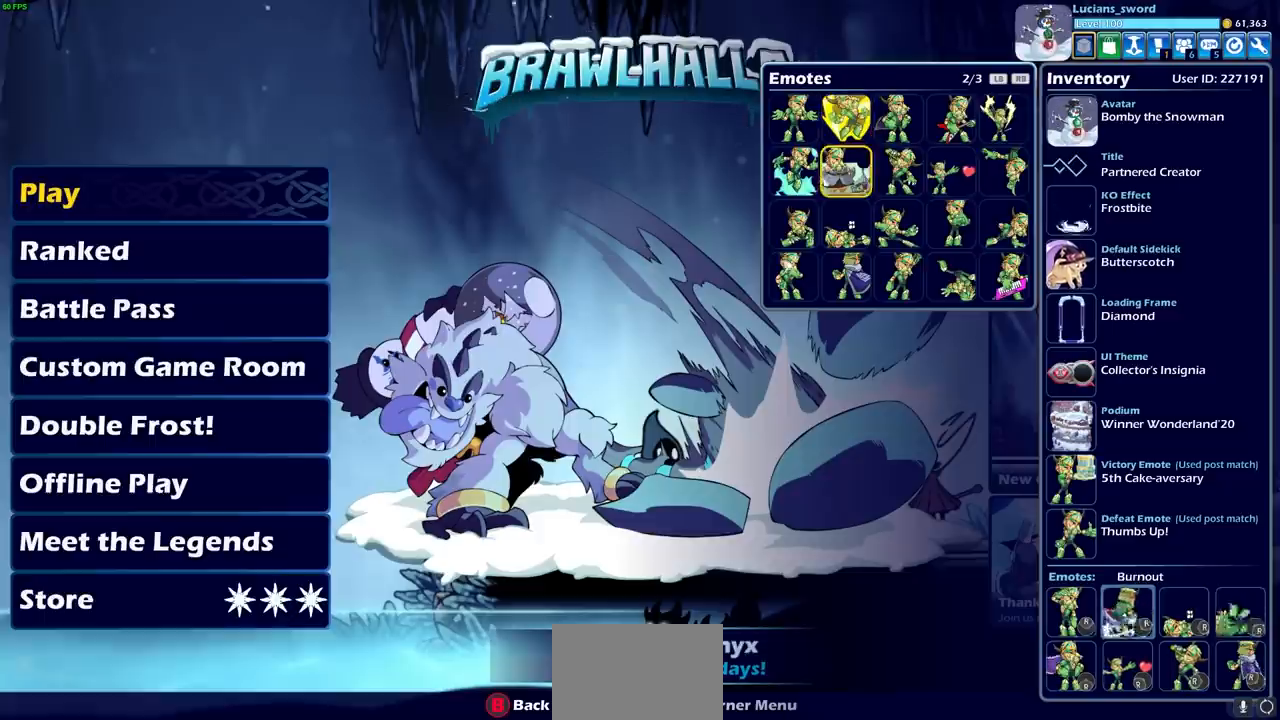
{"buttons": ["DPAD_RIGHT"], "left_stick": "center", "right_stick": "center", "events": [[200, "DPAD_RIGHT", "down"], [333, "DPAD_RIGHT", "up"], [450, "DPAD_RIGHT", "down"]]}
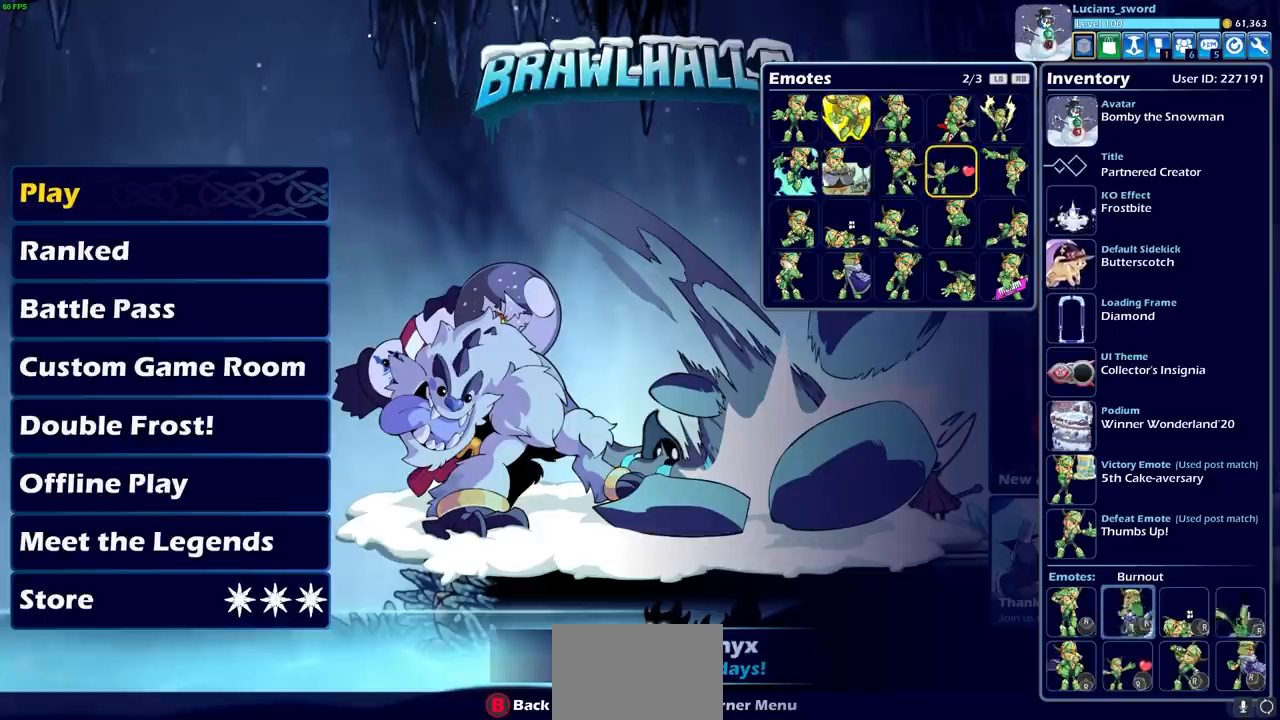
{"buttons": ["DPAD_LEFT"], "left_stick": "center", "right_stick": "center", "events": [[67, "DPAD_RIGHT", "up"], [233, "DPAD_DOWN", "down"], [333, "DPAD_DOWN", "up"], [500, "DPAD_LEFT", "down"]]}
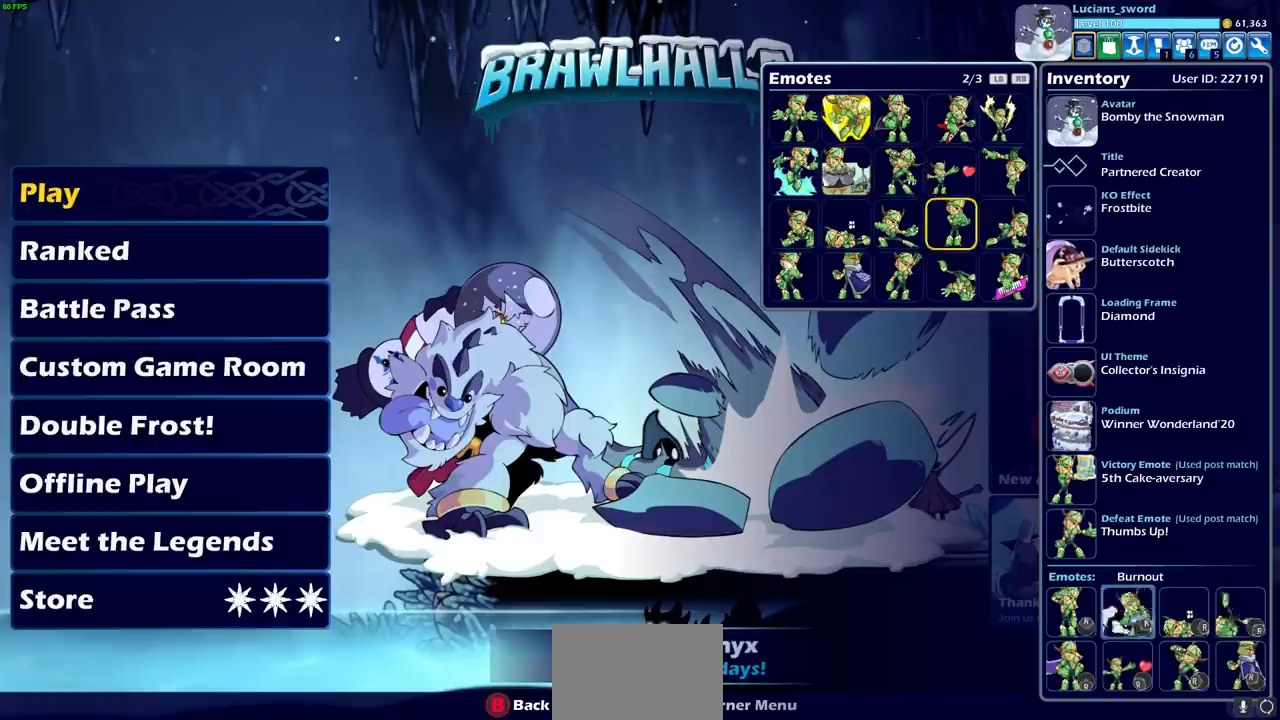
{"buttons": [], "left_stick": "center", "right_stick": "center", "events": [[117, "DPAD_LEFT", "up"]]}
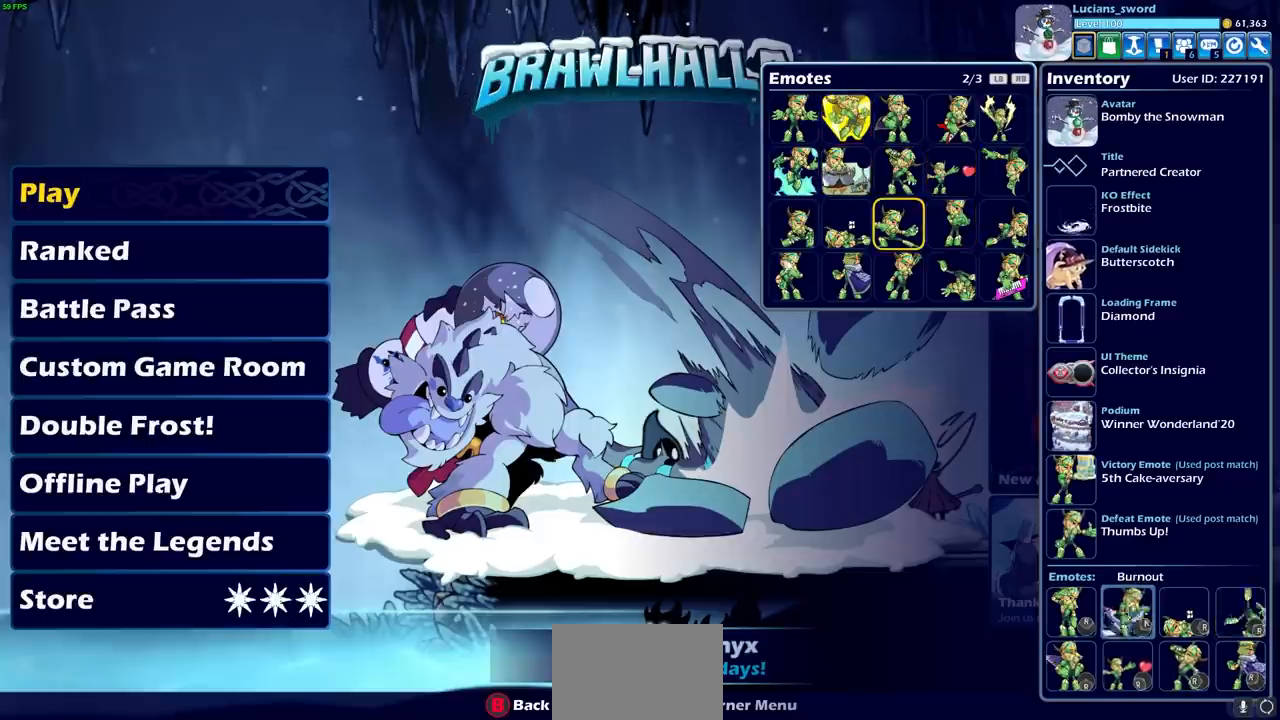
{"buttons": [], "left_stick": "center", "right_stick": "center", "events": [[133, "CROSS", "down"], [250, "CROSS", "up"]]}
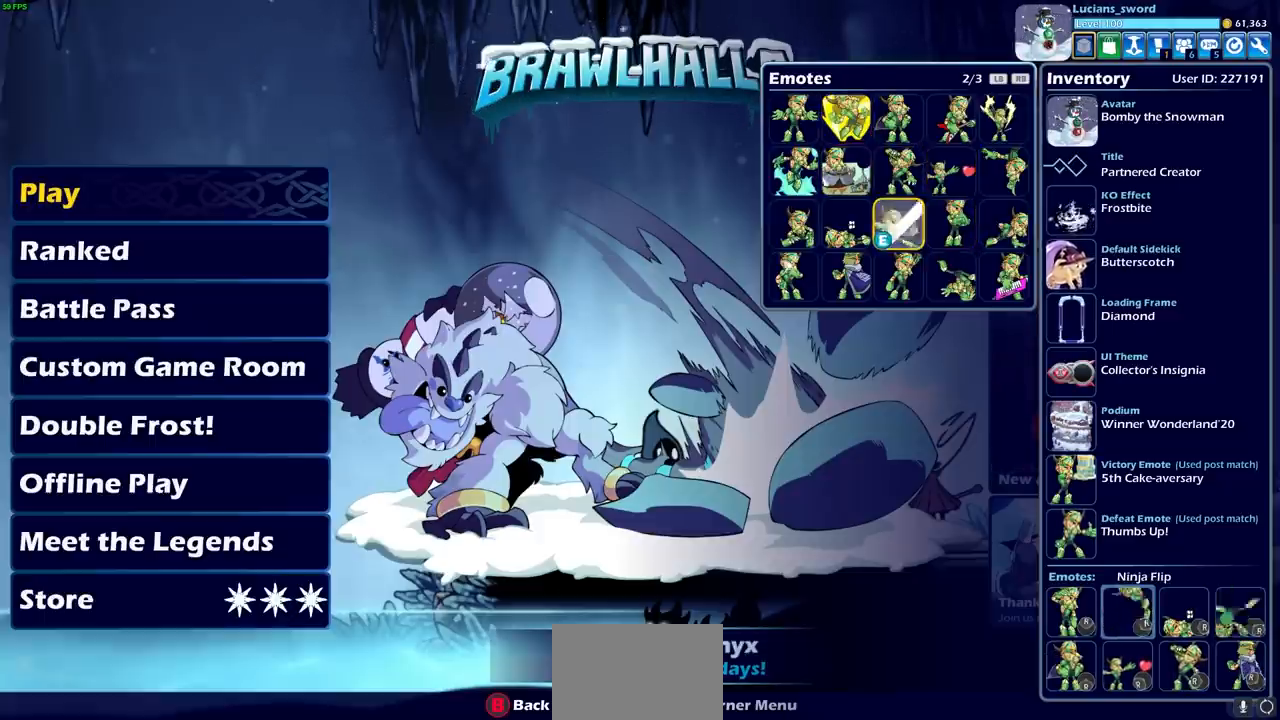
{"buttons": [], "left_stick": "center", "right_stick": "center", "events": []}
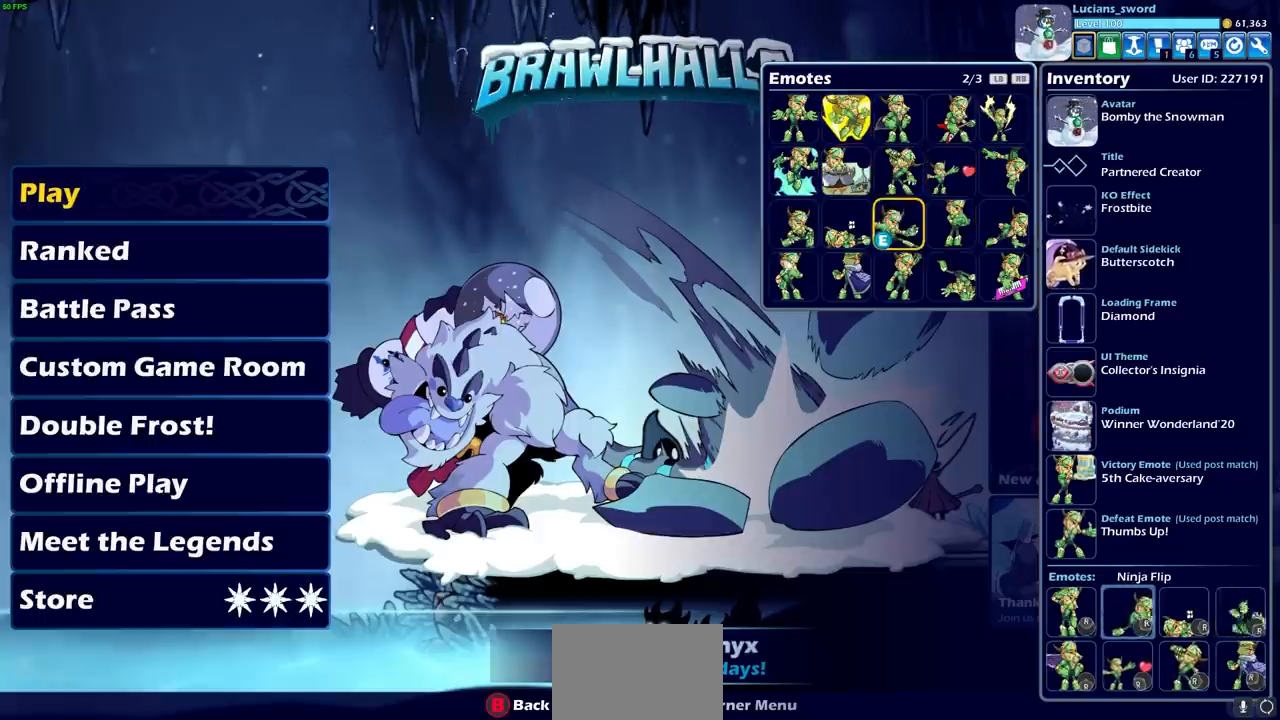
{"buttons": [], "left_stick": "center", "right_stick": "center", "events": []}
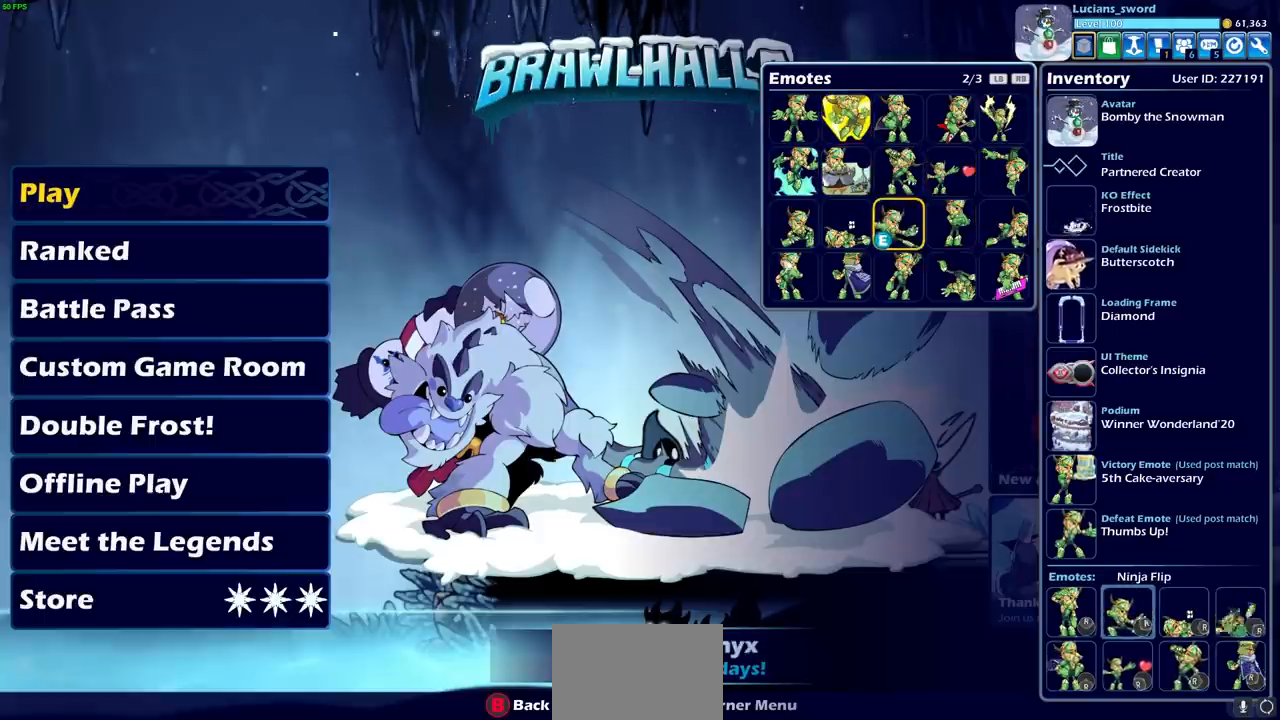
{"buttons": [], "left_stick": "center", "right_stick": "center", "events": []}
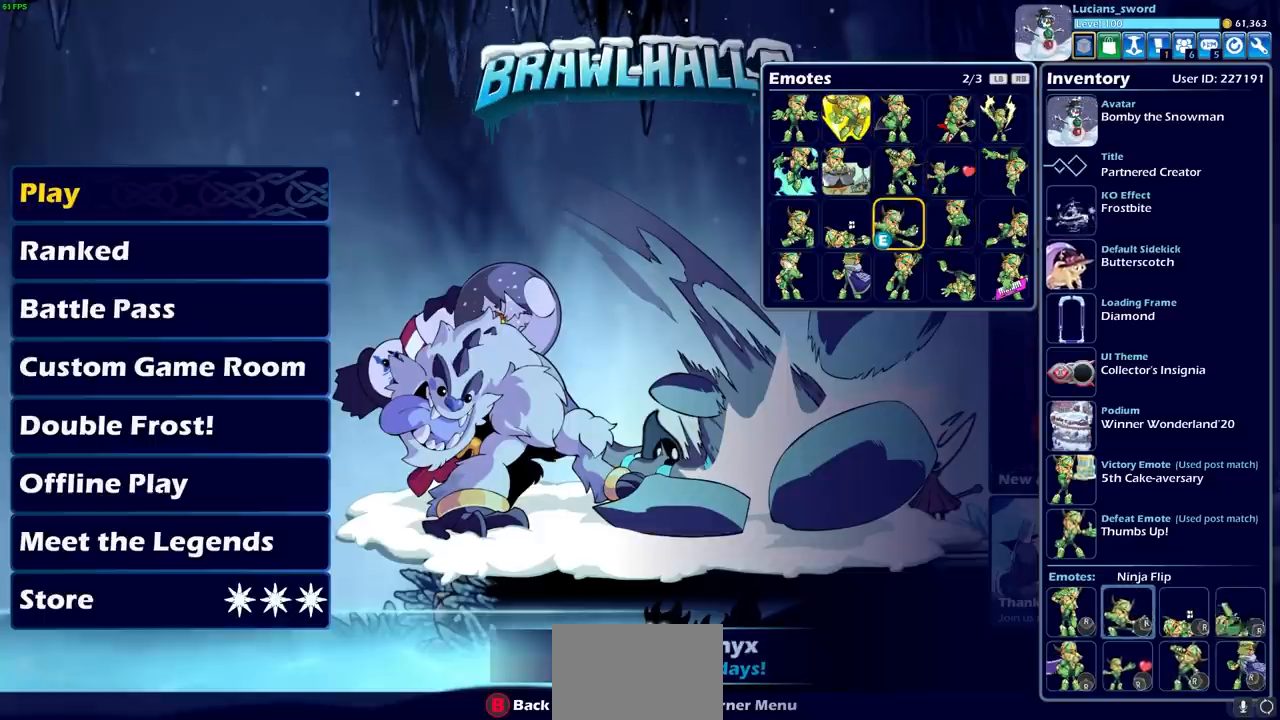
{"buttons": [], "left_stick": "center", "right_stick": "center", "events": []}
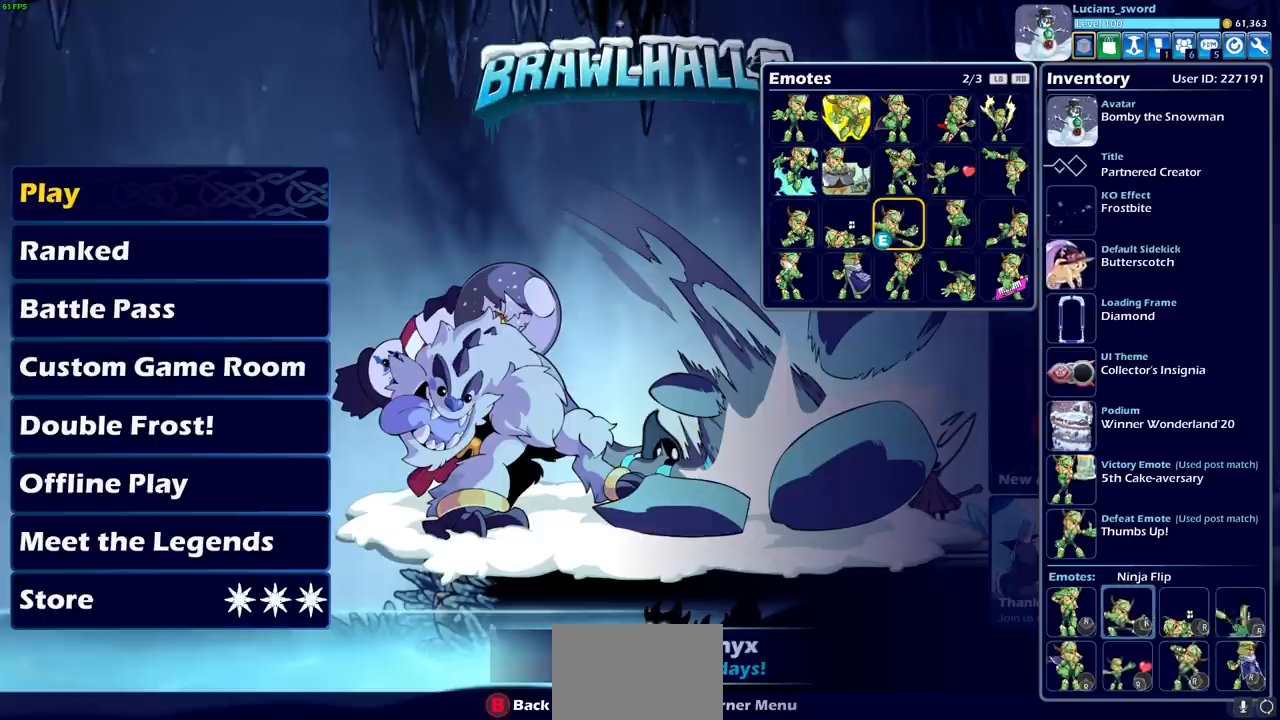
{"buttons": [], "left_stick": "center", "right_stick": "center", "events": []}
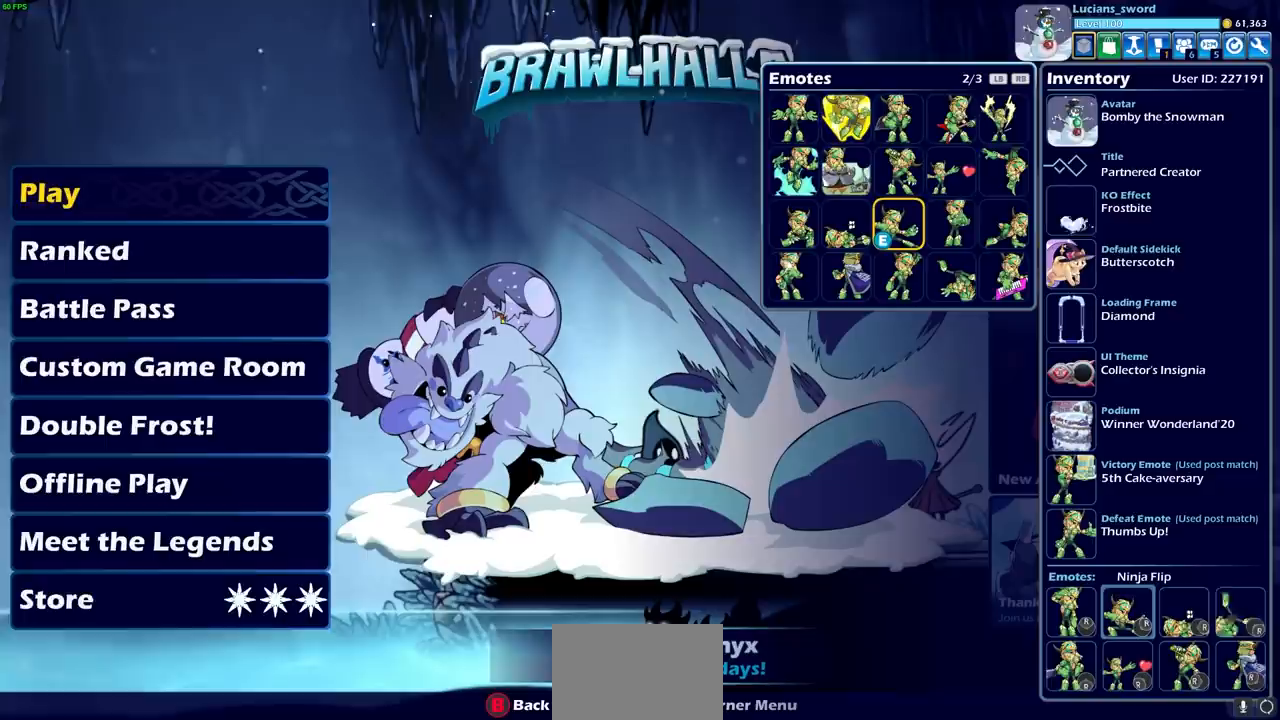
{"buttons": [], "left_stick": "center", "right_stick": "center", "events": []}
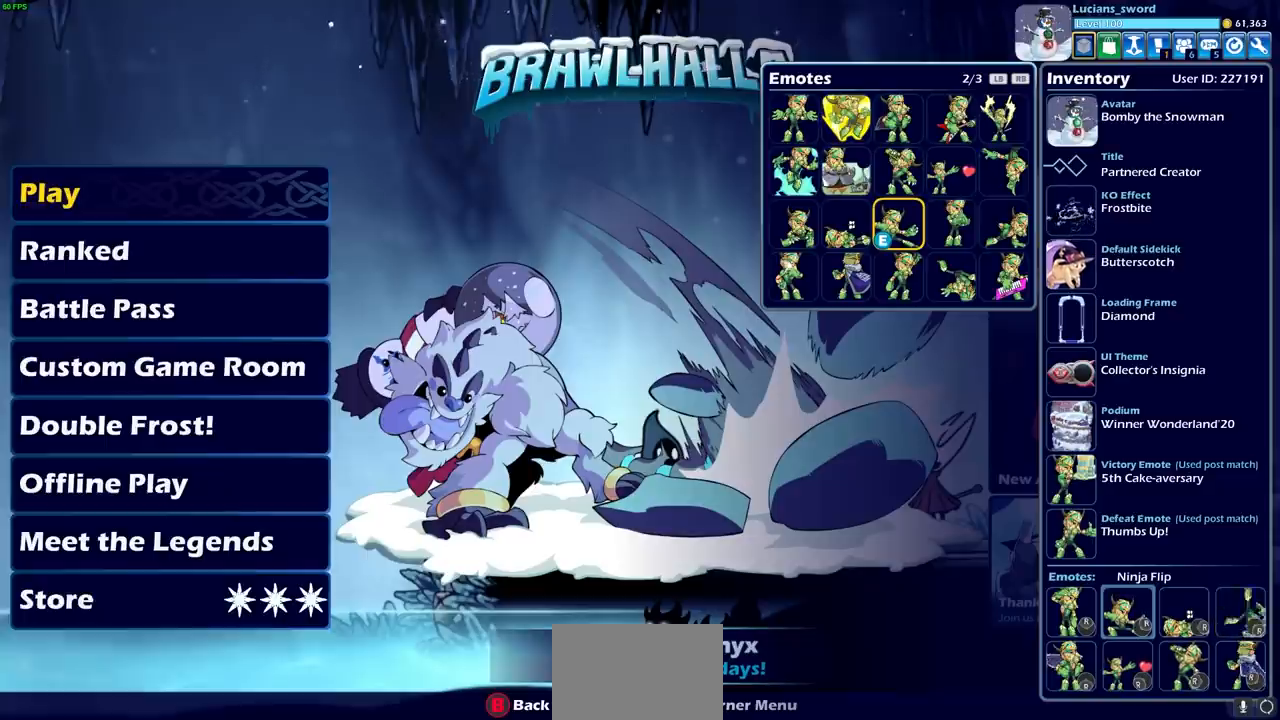
{"buttons": [], "left_stick": "center", "right_stick": "center", "events": [[133, "CIRCLE", "down"], [250, "CIRCLE", "up"]]}
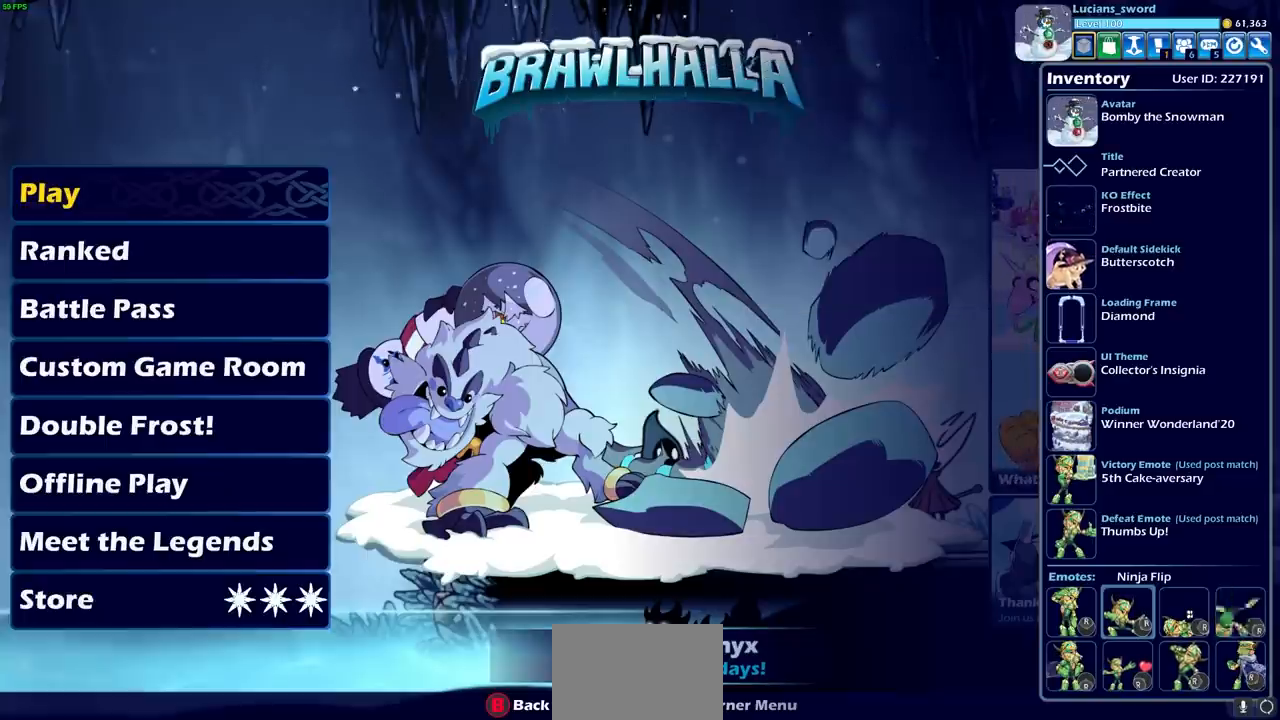
{"buttons": [], "left_stick": "center", "right_stick": "center", "events": [[417, "DPAD_RIGHT", "down"], [500, "DPAD_RIGHT", "up"]]}
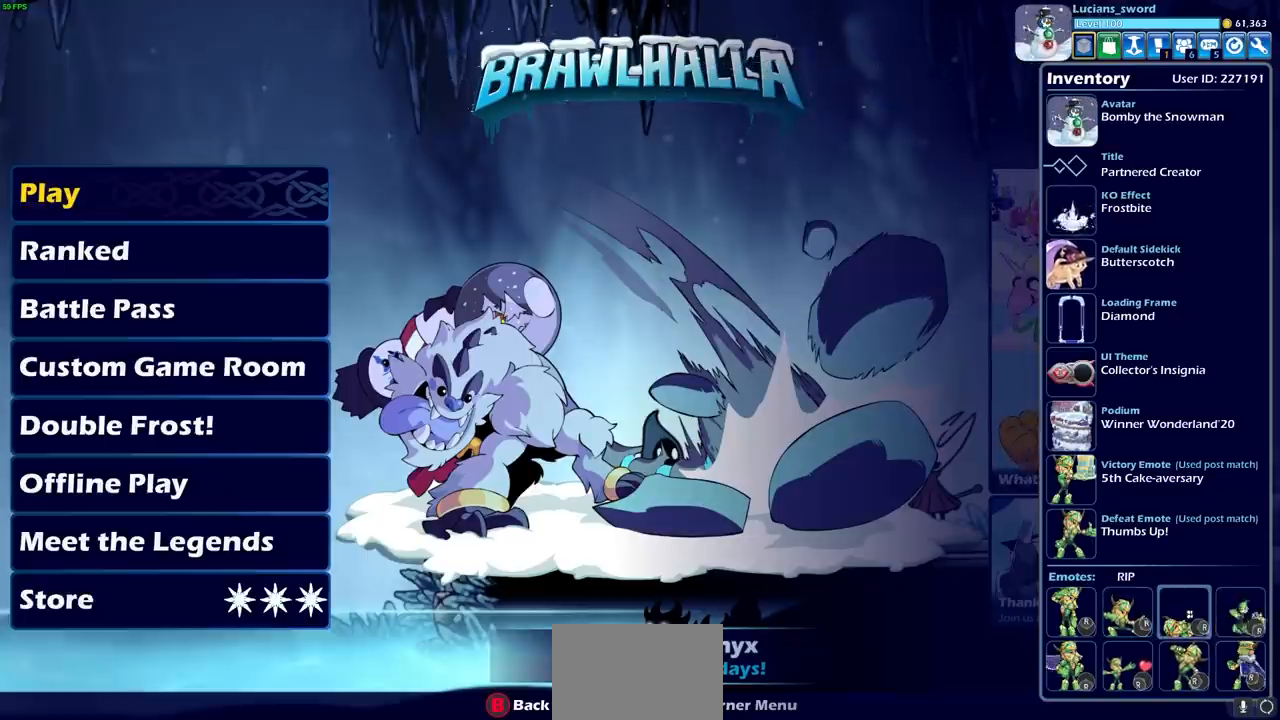
{"buttons": [], "left_stick": "center", "right_stick": "center", "events": []}
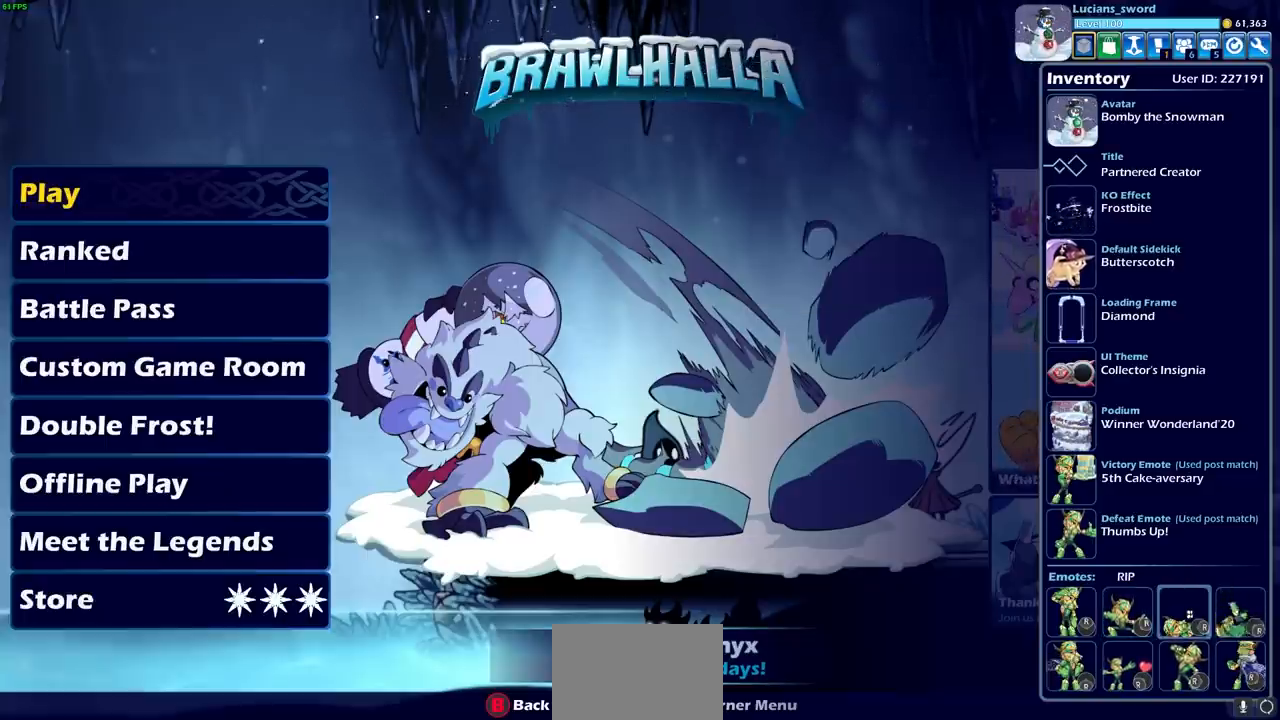
{"buttons": [], "left_stick": "center", "right_stick": "center", "events": [[350, "DPAD_RIGHT", "down"], [467, "DPAD_RIGHT", "up"]]}
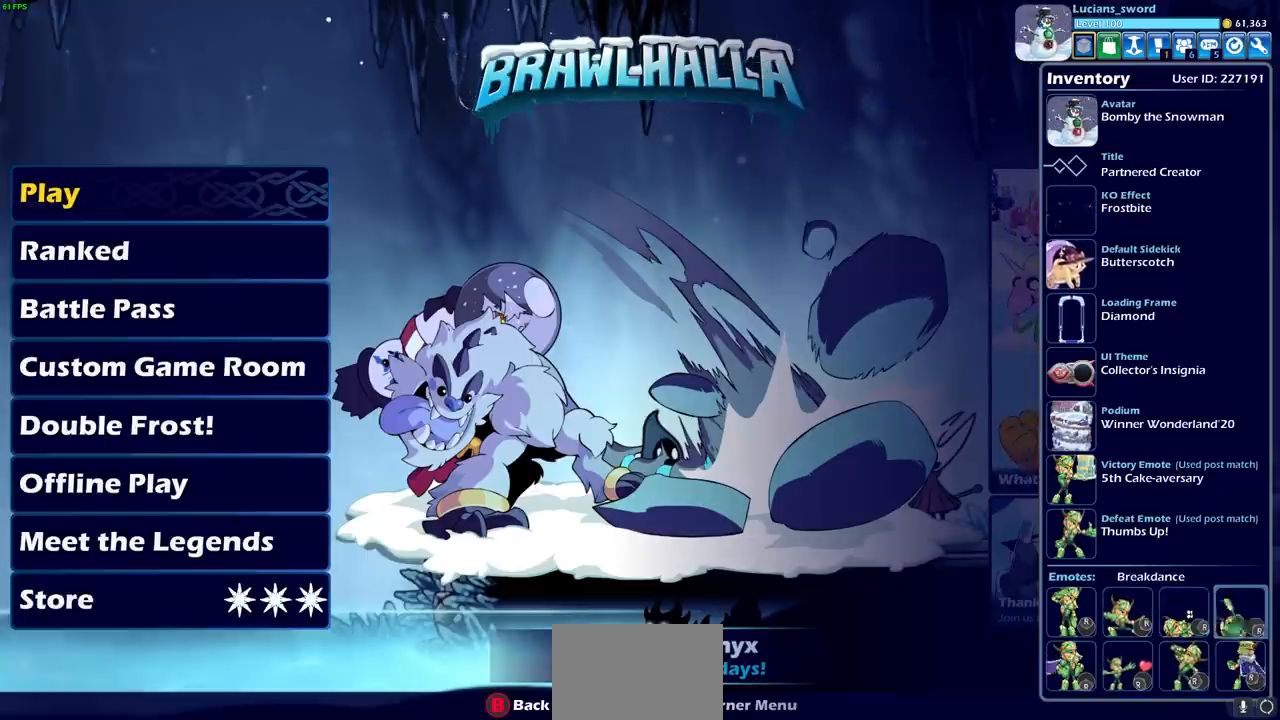
{"buttons": ["CROSS"], "left_stick": "center", "right_stick": "center", "events": [[417, "CROSS", "down"]]}
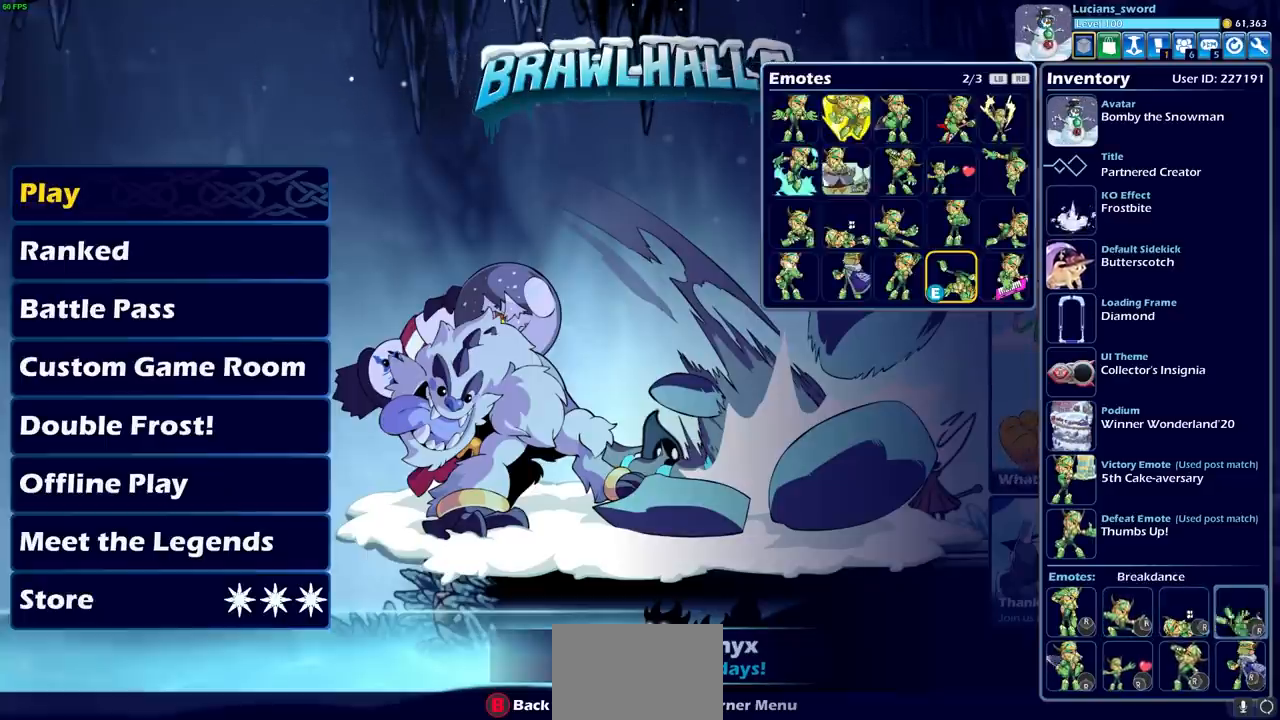
{"buttons": ["DPAD_LEFT"], "left_stick": "center", "right_stick": "center", "events": [[33, "CROSS", "up"], [467, "DPAD_LEFT", "down"]]}
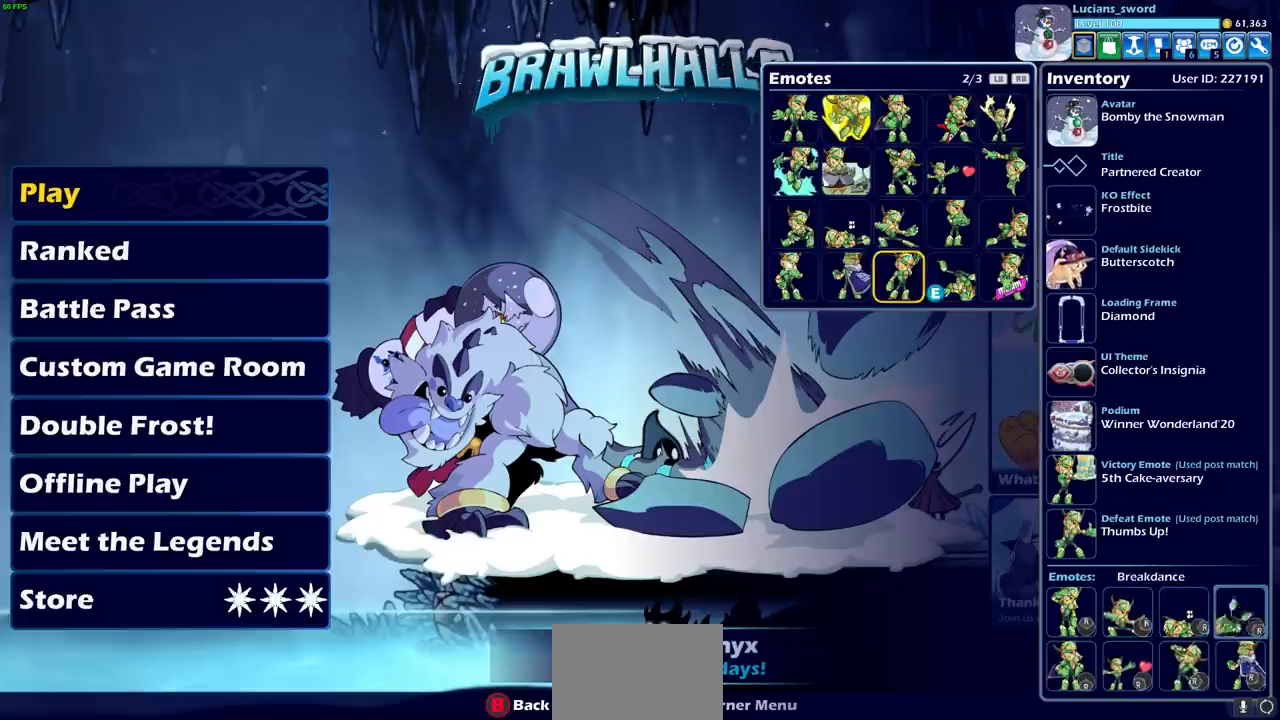
{"buttons": [], "left_stick": "center", "right_stick": "center", "events": [[83, "DPAD_LEFT", "up"], [183, "DPAD_LEFT", "down"], [283, "DPAD_LEFT", "up"]]}
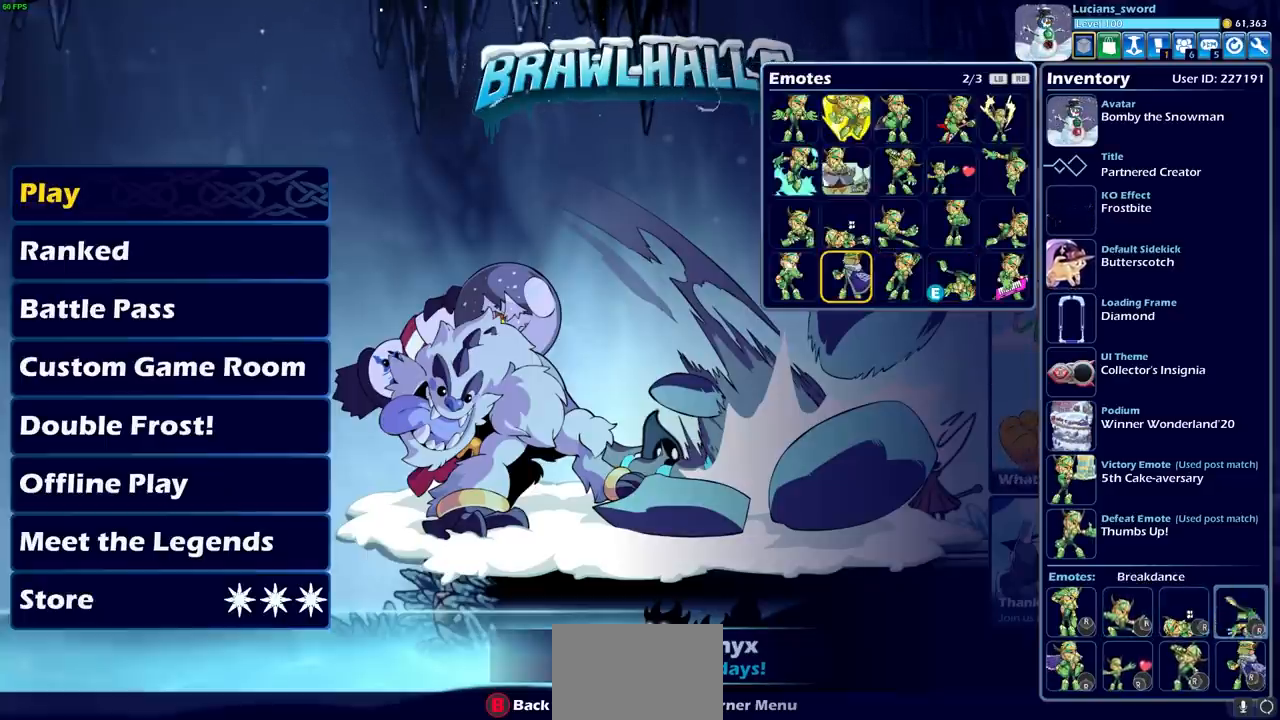
{"buttons": ["DPAD_UP"], "left_stick": "center", "right_stick": "center", "events": [[500, "DPAD_UP", "down"]]}
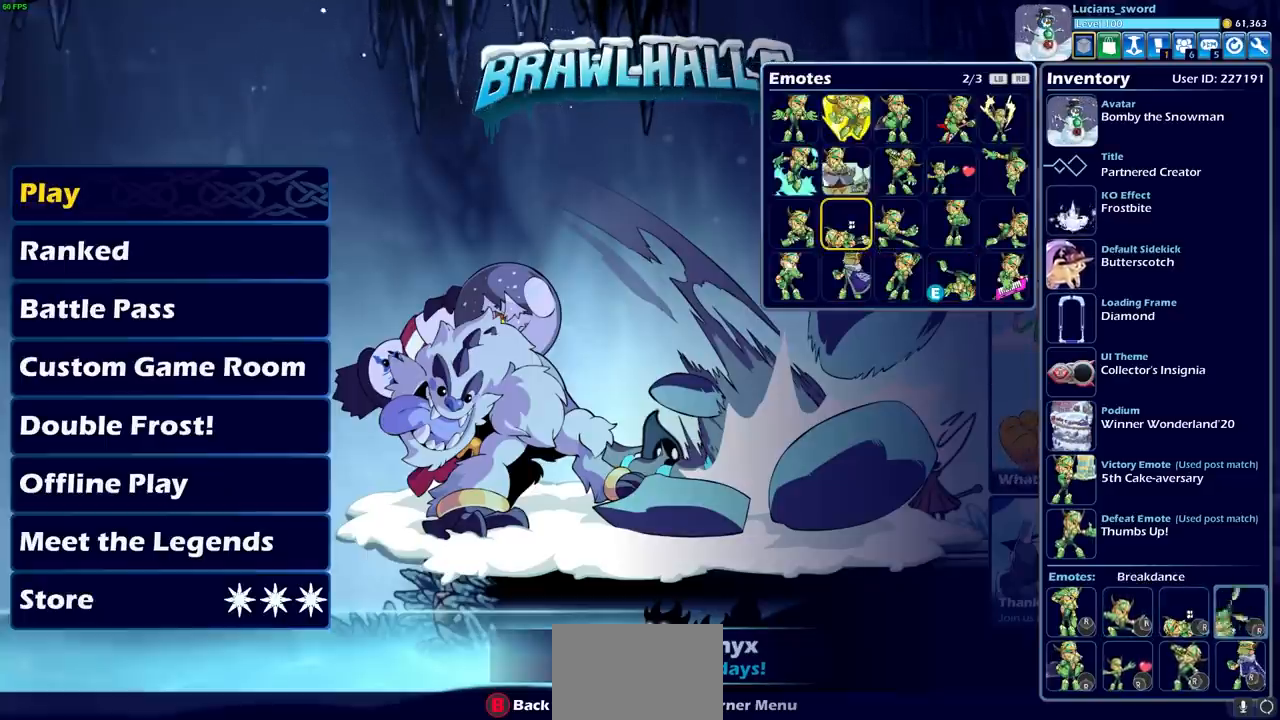
{"buttons": ["DPAD_RIGHT"], "left_stick": "center", "right_stick": "center", "events": [[117, "DPAD_UP", "up"], [283, "DPAD_RIGHT", "down"], [400, "DPAD_RIGHT", "up"], [500, "DPAD_RIGHT", "down"]]}
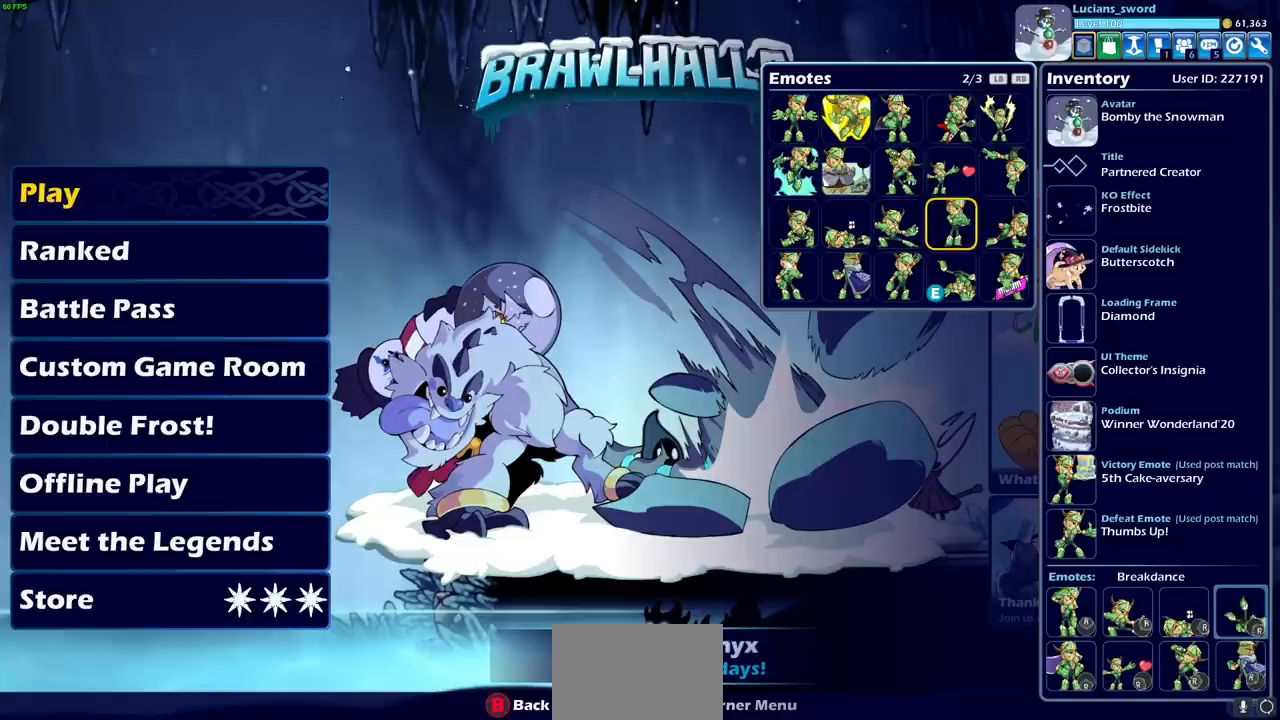
{"buttons": [], "left_stick": "center", "right_stick": "center", "events": [[83, "DPAD_RIGHT", "up"], [183, "DPAD_UP", "down"], [283, "DPAD_UP", "up"], [383, "DPAD_UP", "down"], [483, "DPAD_UP", "up"]]}
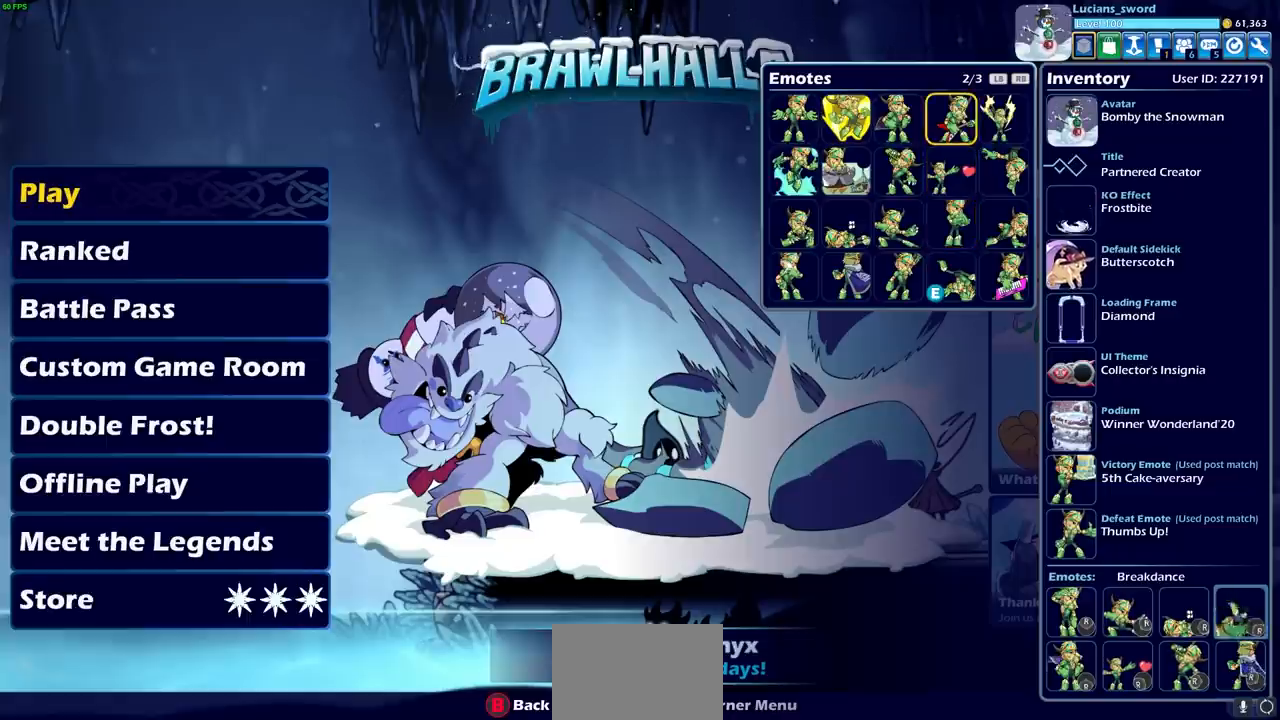
{"buttons": ["DPAD_LEFT"], "left_stick": "center", "right_stick": "center", "events": [[250, "DPAD_LEFT", "down"], [367, "DPAD_LEFT", "up"], [450, "DPAD_LEFT", "down"]]}
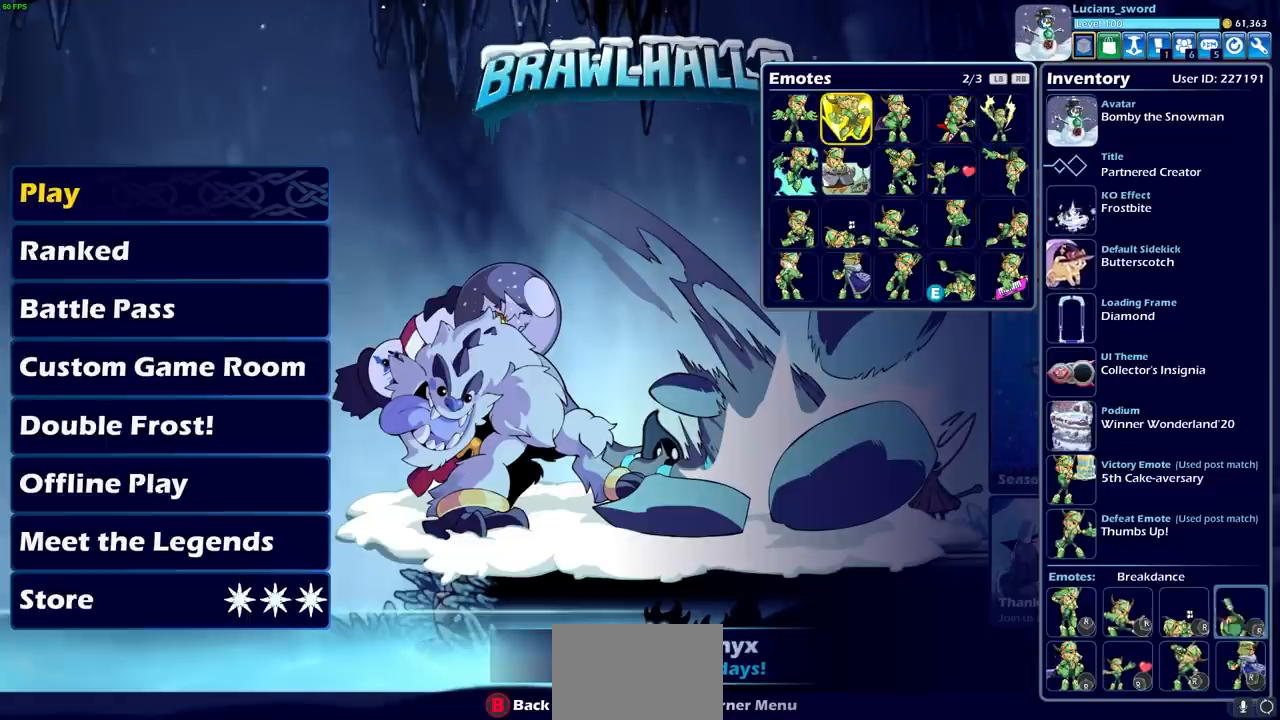
{"buttons": ["L1"], "left_stick": "center", "right_stick": "center", "events": [[50, "DPAD_LEFT", "up"], [467, "L1", "down"]]}